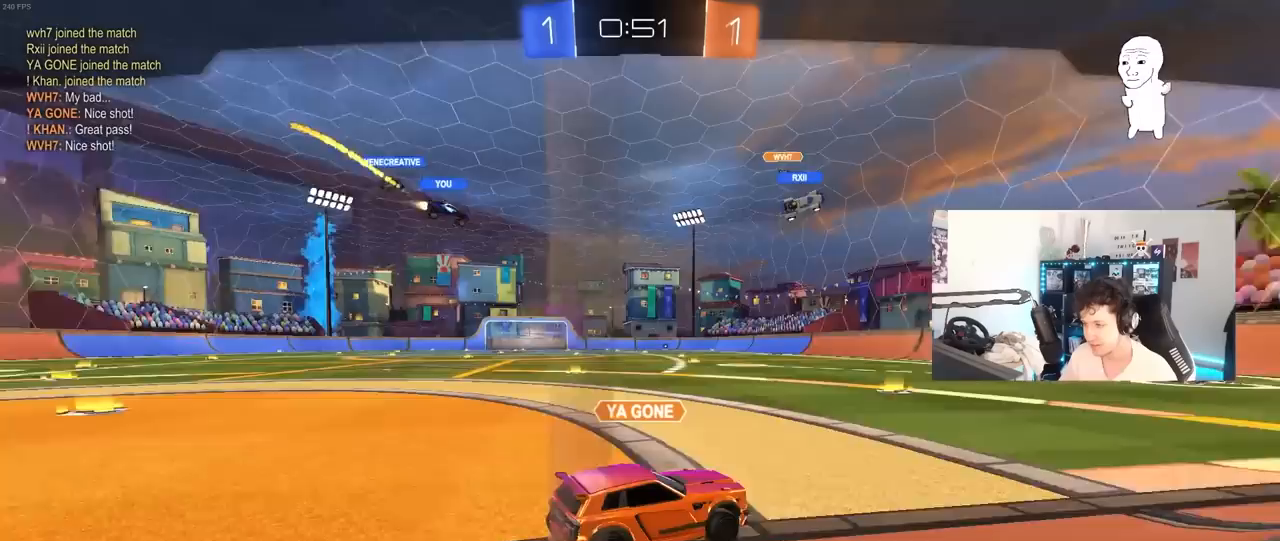
Gameplay with keyboard and mouse; each line is a JSON object with the keys and mouse buttons held at the frame after it. "events" lists presses ("down") and releases ("up") of "1", "2", "3", "4", "5", "a", "alt", "c", "caps_lock", "ctrl", "d", "e", "f", "g", "q", "r", "s", "shift", "space", "t", "tab", "v", "w", "x", "z", "mouse_left", "mouse_wheel" and "mouse_right" between this image and that frame as [ms after this image, input, new state], when the widget could be followed in between. "mouse_left", "mouse_wheel", "mouse_right" = the "left", "wheel", "right" buttons of the "mouse" list. No other keys are recorded. "wheel" means that the mouse wheel is clicked or scrolled. "mouse_move" is the direction in which the mouse moves at that frame (one of eight, or "still"), when it could be read.
{"keys": ["z"], "mouse": [], "mouse_move": "still", "events": []}
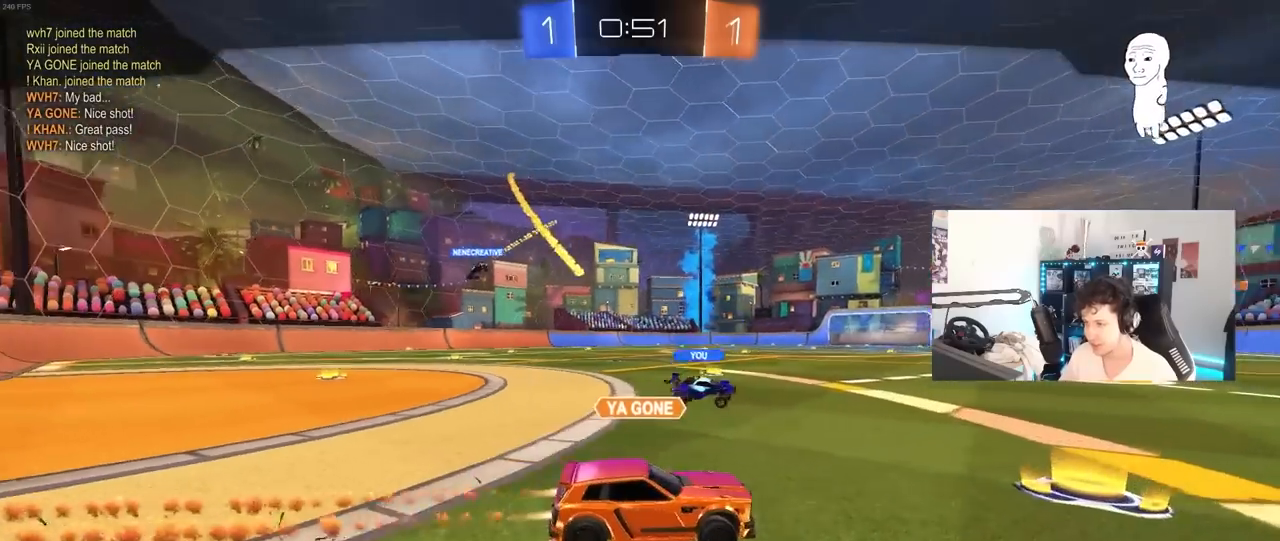
{"keys": [], "mouse": [], "mouse_move": "still", "events": [[133, "mouse_right", "down"], [167, "z", "up"], [317, "mouse_right", "up"]]}
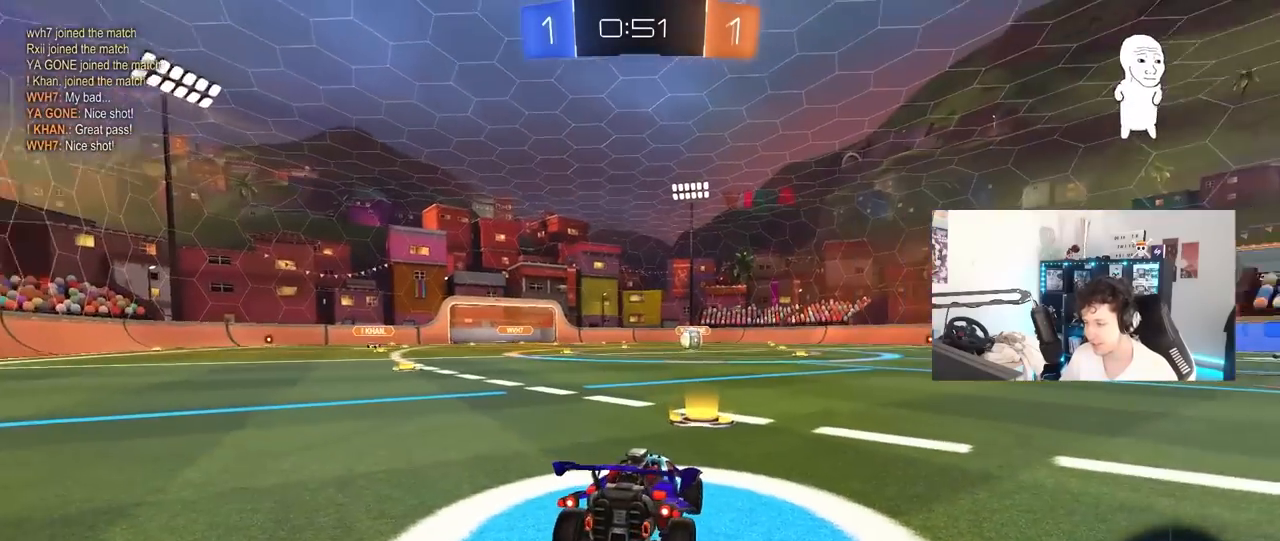
{"keys": [], "mouse": [], "mouse_move": "still", "events": [[233, "mouse_right", "down"], [467, "mouse_right", "up"]]}
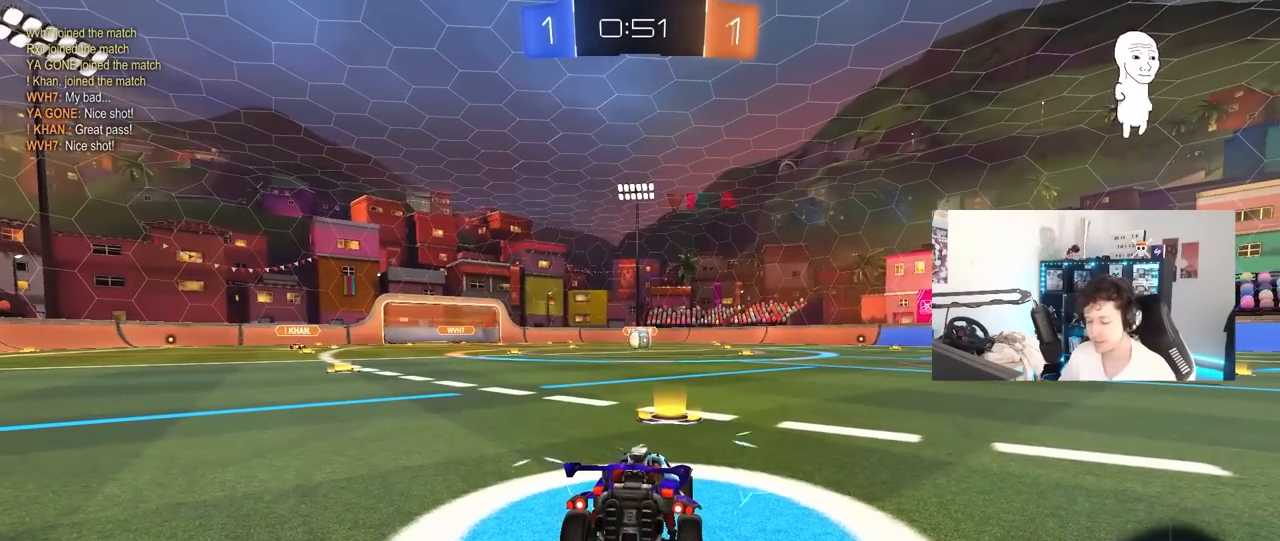
{"keys": [], "mouse": ["left"], "mouse_move": "up-right", "events": [[300, "mouse_left", "down"]]}
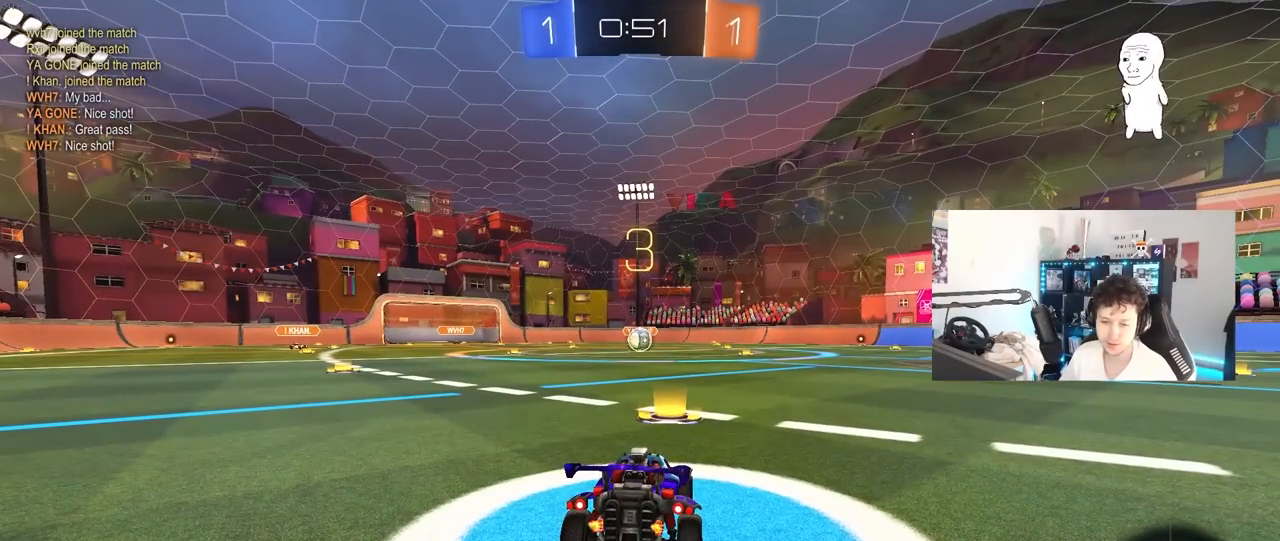
{"keys": [], "mouse": ["left"], "mouse_move": "down", "events": []}
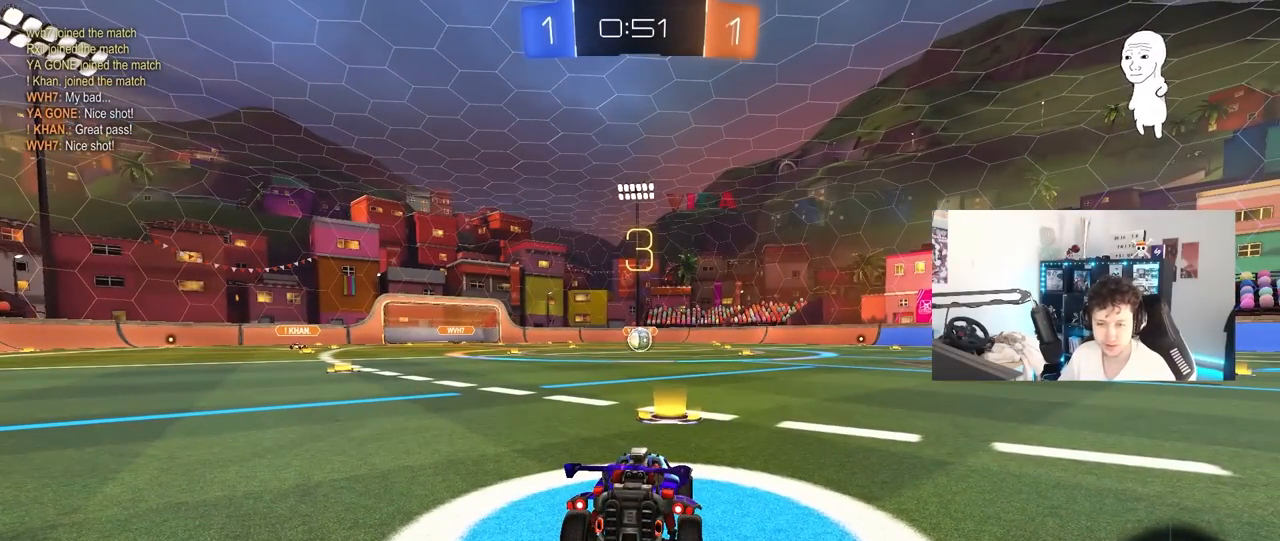
{"keys": [], "mouse": ["left"], "mouse_move": "still", "events": []}
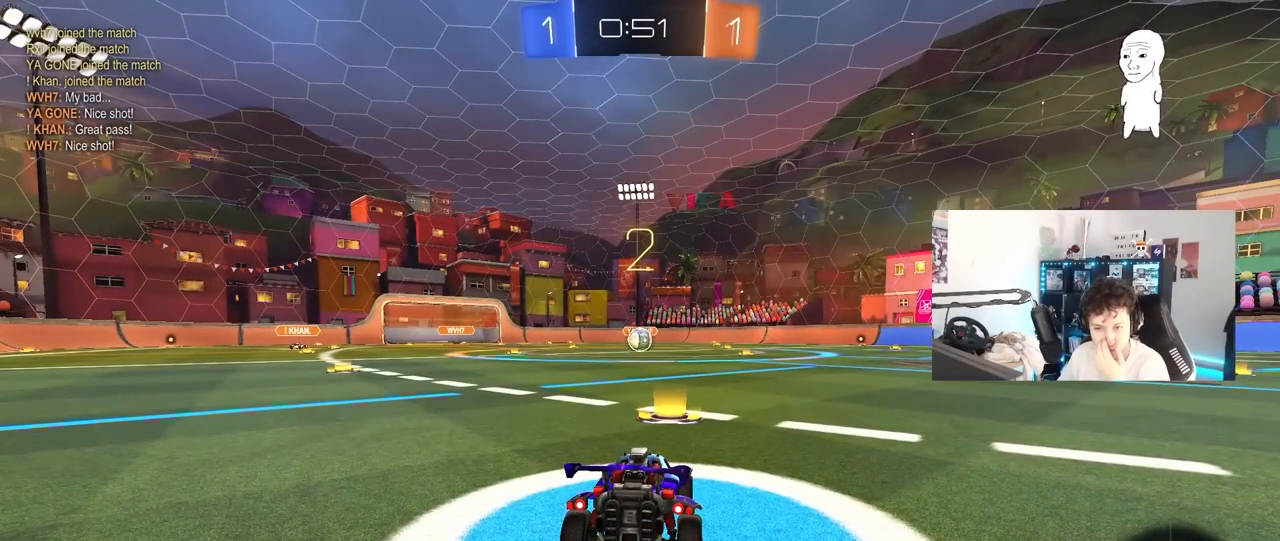
{"keys": [], "mouse": ["left"], "mouse_move": "still", "events": []}
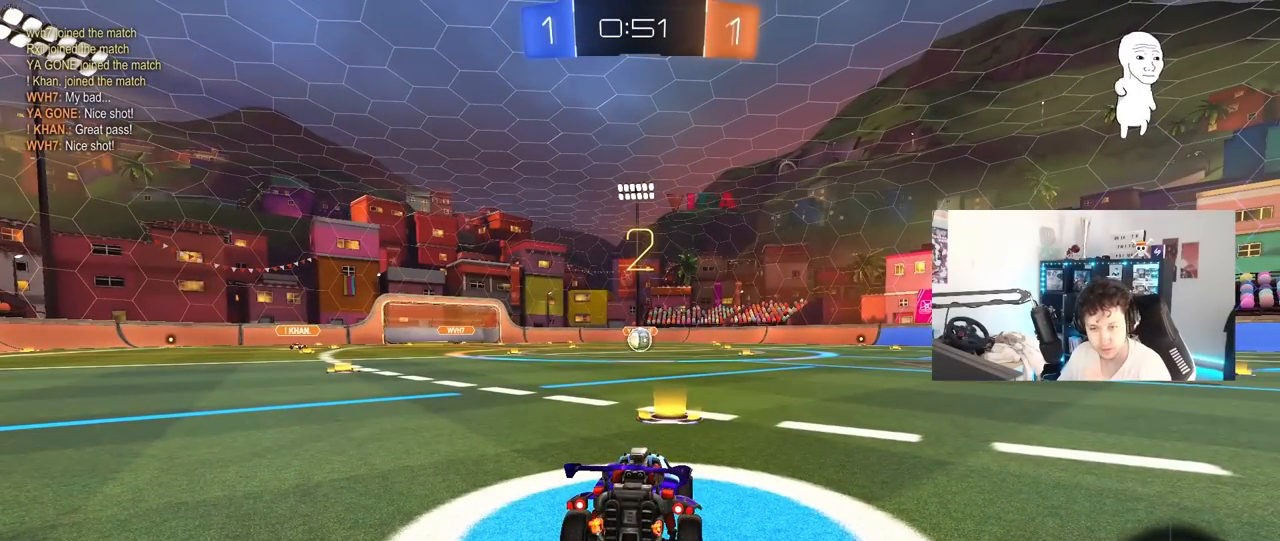
{"keys": [], "mouse": ["left"], "mouse_move": "up-left", "events": []}
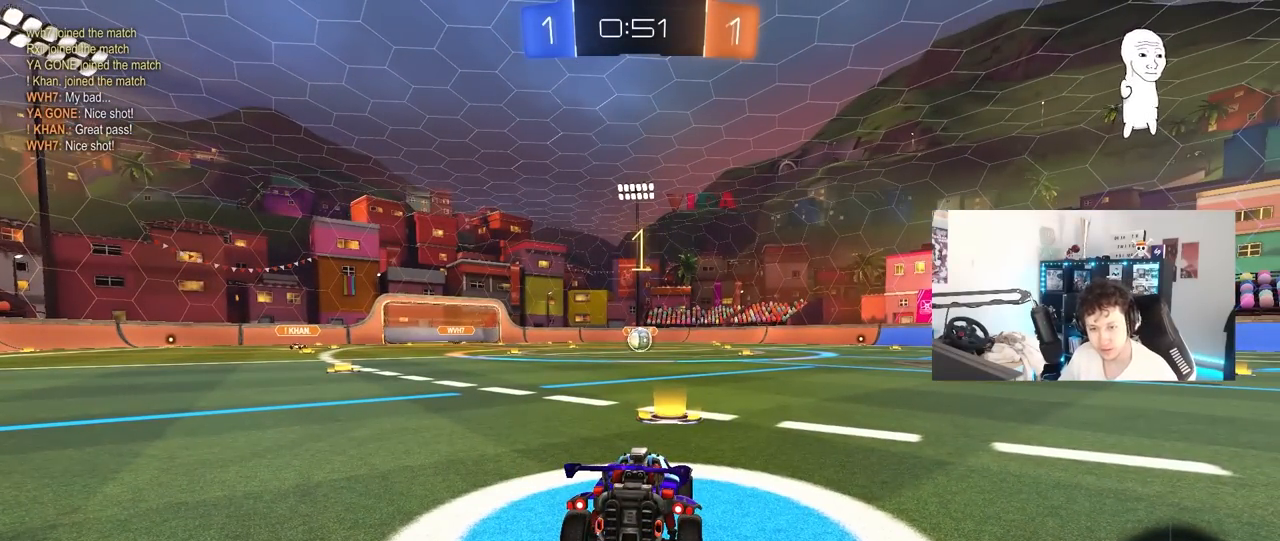
{"keys": ["w"], "mouse": ["left"], "mouse_move": "down-right", "events": [[50, "w", "down"]]}
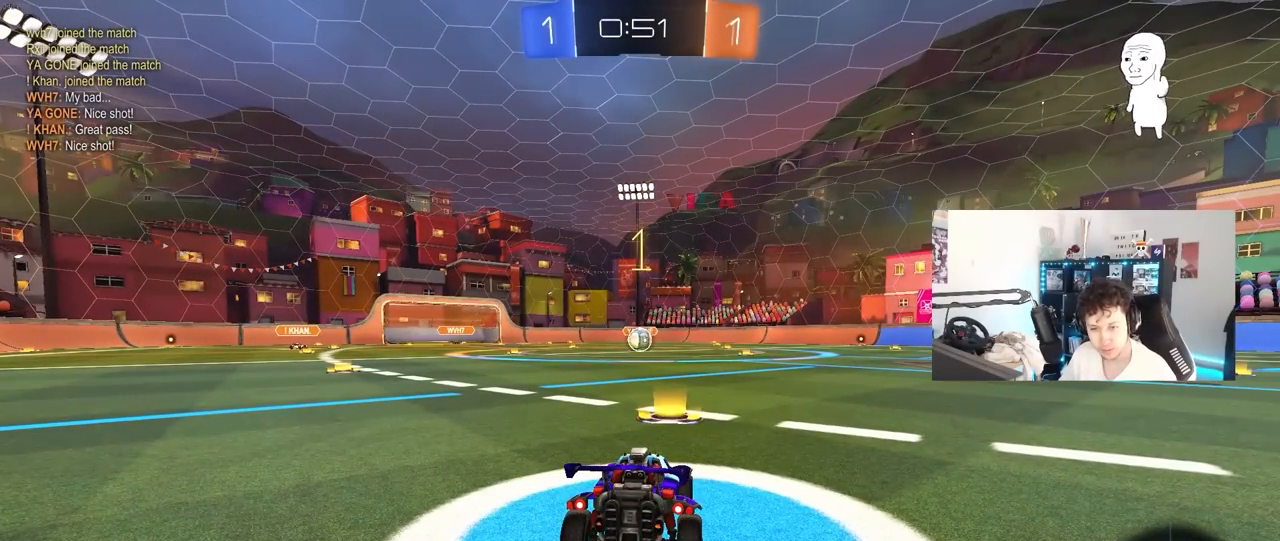
{"keys": ["w"], "mouse": ["left"], "mouse_move": "still", "events": []}
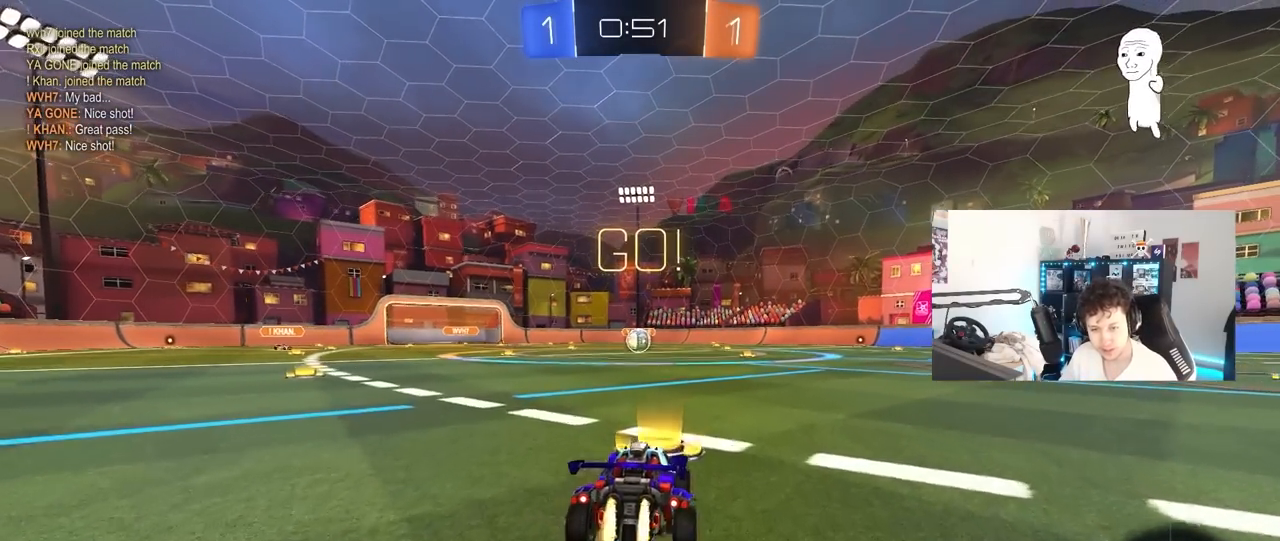
{"keys": ["a", "s", "shift"], "mouse": ["left"], "mouse_move": "still", "events": [[33, "d", "down"], [33, "mouse_right", "down"], [83, "d", "up"], [133, "a", "down"], [133, "mouse_right", "up"], [133, "shift", "down"], [167, "mouse_right", "down"], [217, "s", "down"], [217, "w", "up"], [317, "mouse_right", "up"]]}
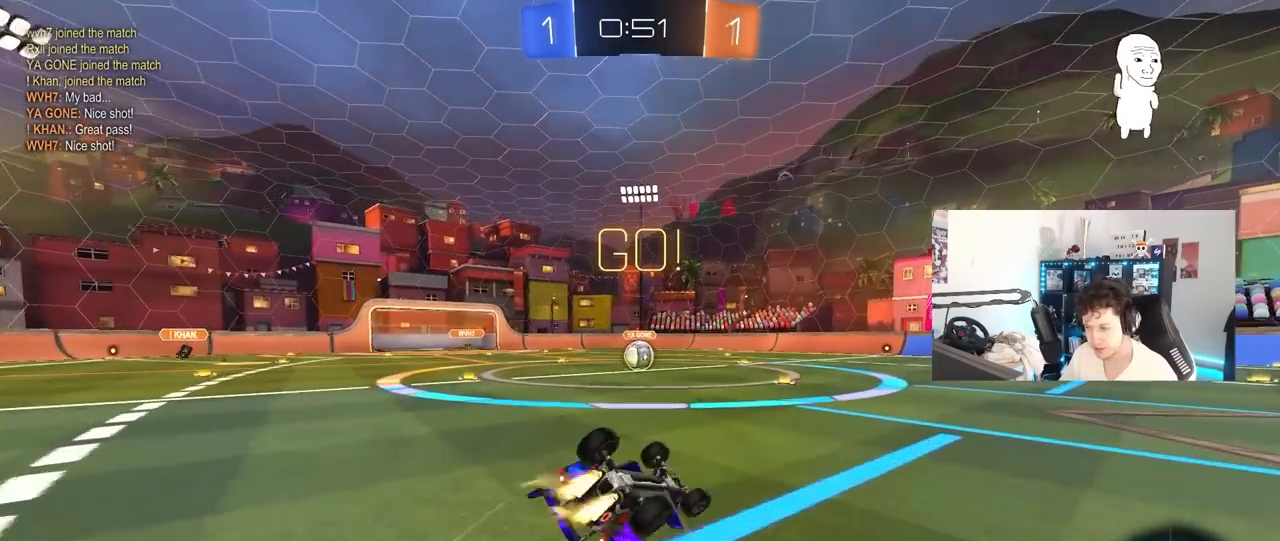
{"keys": ["a", "s", "shift"], "mouse": ["left"], "mouse_move": "still", "events": [[133, "s", "up"], [233, "w", "down"], [283, "s", "down"], [333, "w", "up"]]}
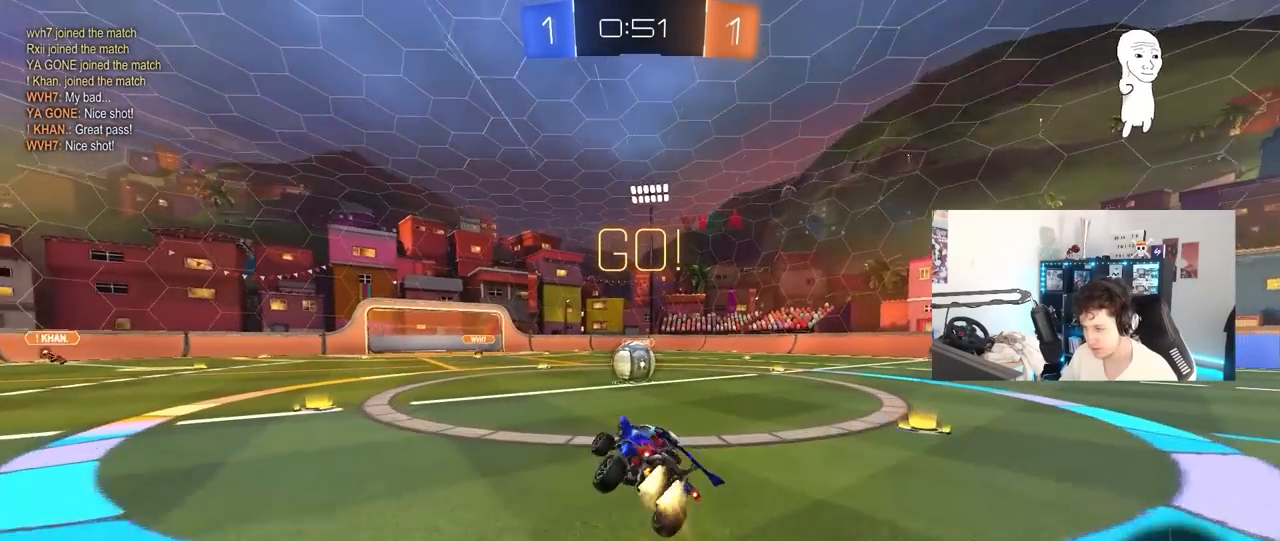
{"keys": ["a", "shift", "w"], "mouse": ["right"], "mouse_move": "down-left", "events": [[17, "shift", "up"], [67, "a", "up"], [67, "d", "down"], [67, "mouse_left", "up"], [200, "s", "up"], [300, "d", "up"], [333, "a", "down"], [383, "mouse_right", "down"], [483, "shift", "down"], [483, "w", "down"]]}
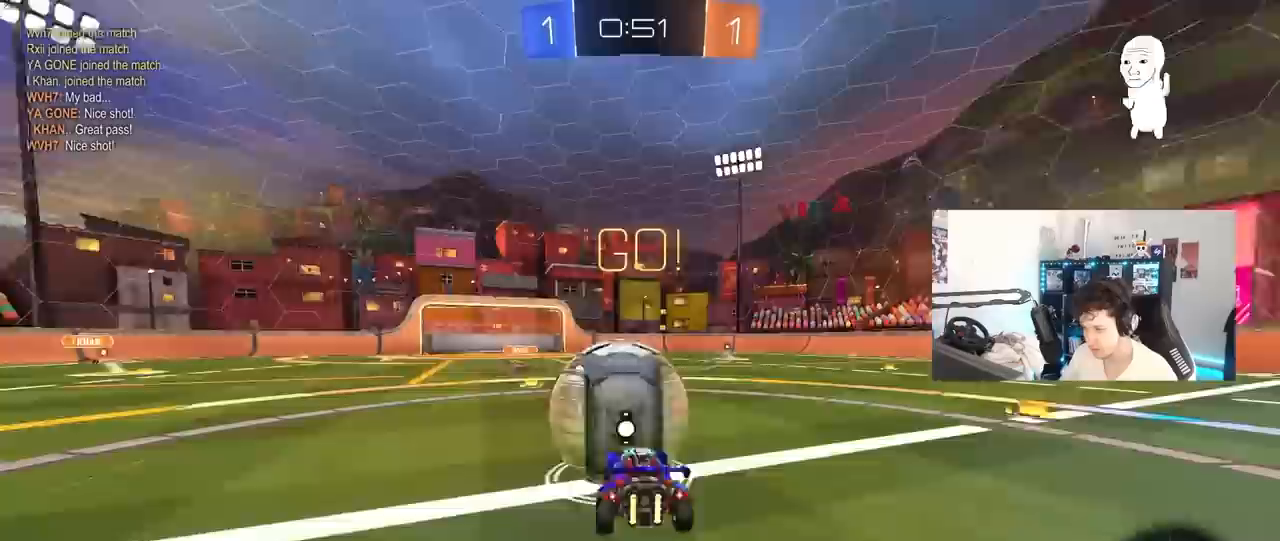
{"keys": ["a", "shift"], "mouse": [], "mouse_move": "still", "events": [[33, "mouse_right", "up"], [83, "mouse_right", "down"], [167, "s", "down"], [167, "w", "up"], [317, "mouse_right", "up"], [450, "s", "up"]]}
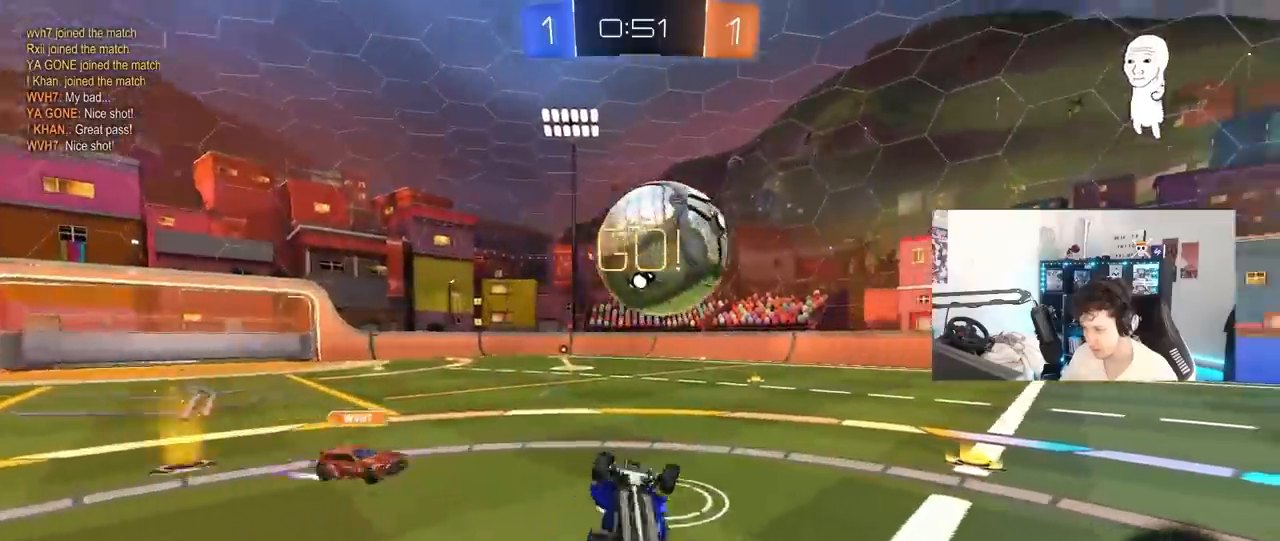
{"keys": ["d", "w"], "mouse": [], "mouse_move": "still", "events": [[50, "s", "down"], [283, "s", "up"], [367, "a", "up"], [367, "d", "down"], [367, "shift", "up"], [467, "w", "down"]]}
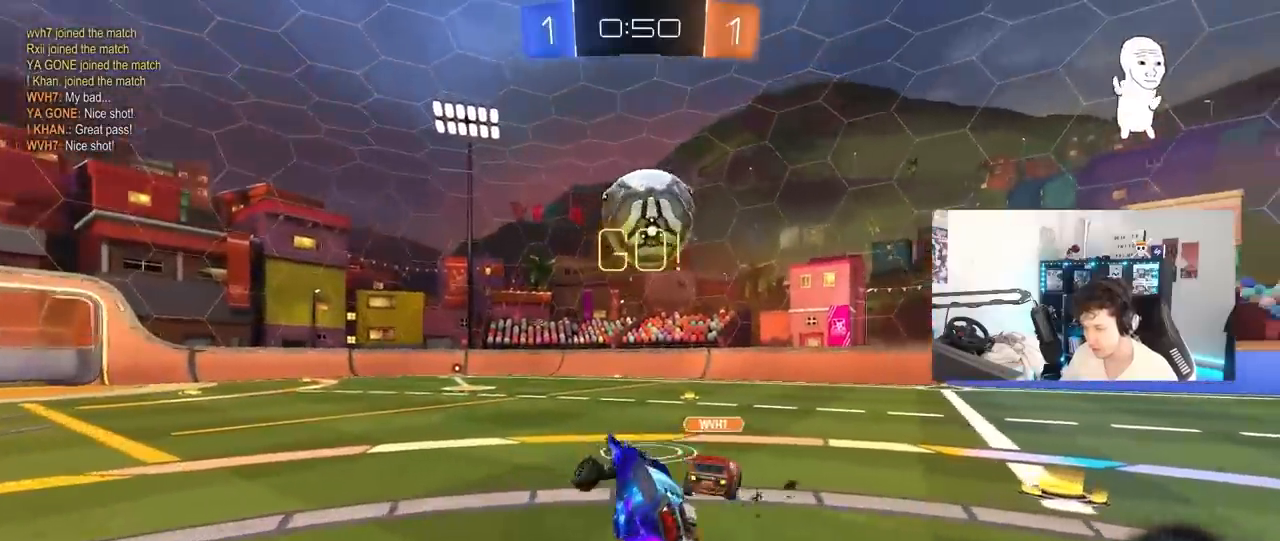
{"keys": ["d", "w"], "mouse": [], "mouse_move": "still", "events": [[200, "space", "down"], [350, "shift", "down"], [350, "space", "up"], [433, "shift", "up"]]}
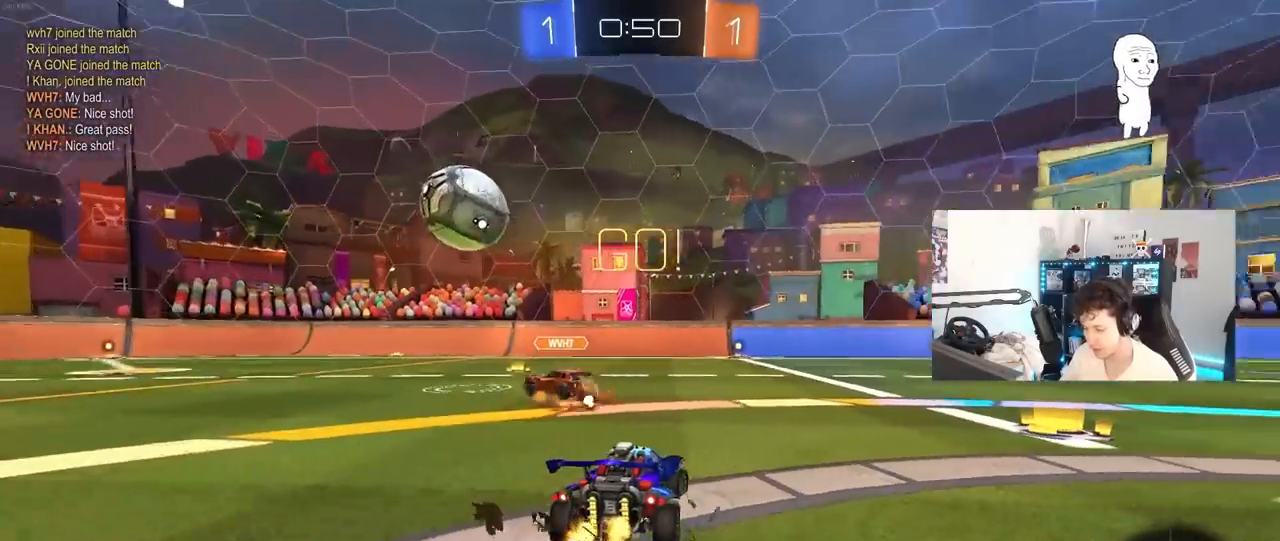
{"keys": ["w"], "mouse": [], "mouse_move": "still", "events": [[400, "d", "up"]]}
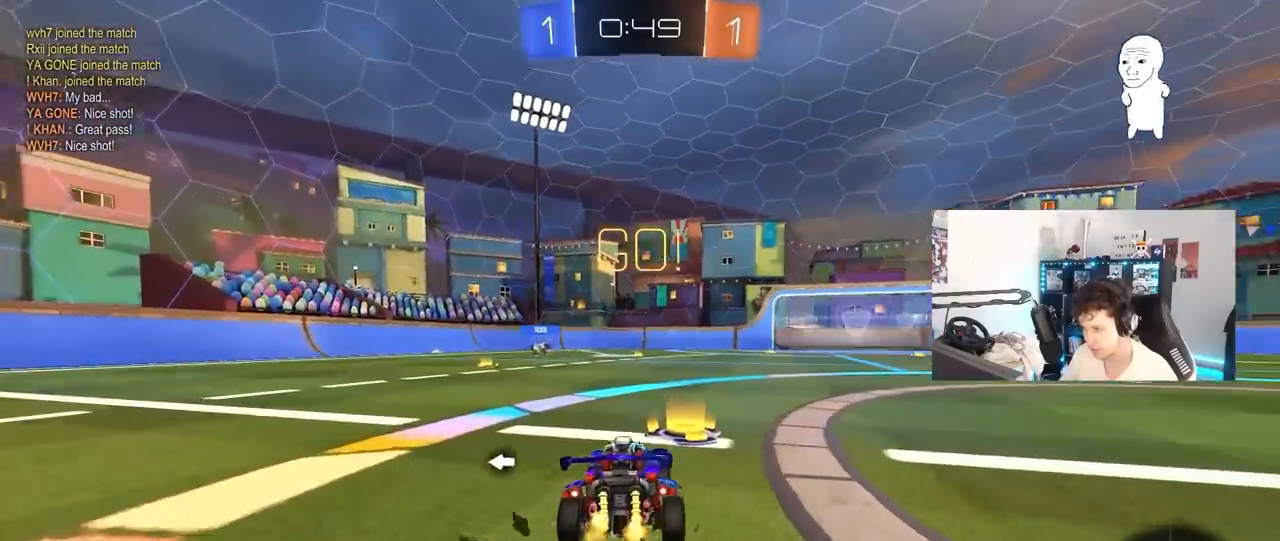
{"keys": ["w"], "mouse": [], "mouse_move": "still", "events": [[50, "a", "down"], [183, "space", "down"], [333, "a", "up"], [333, "space", "up"]]}
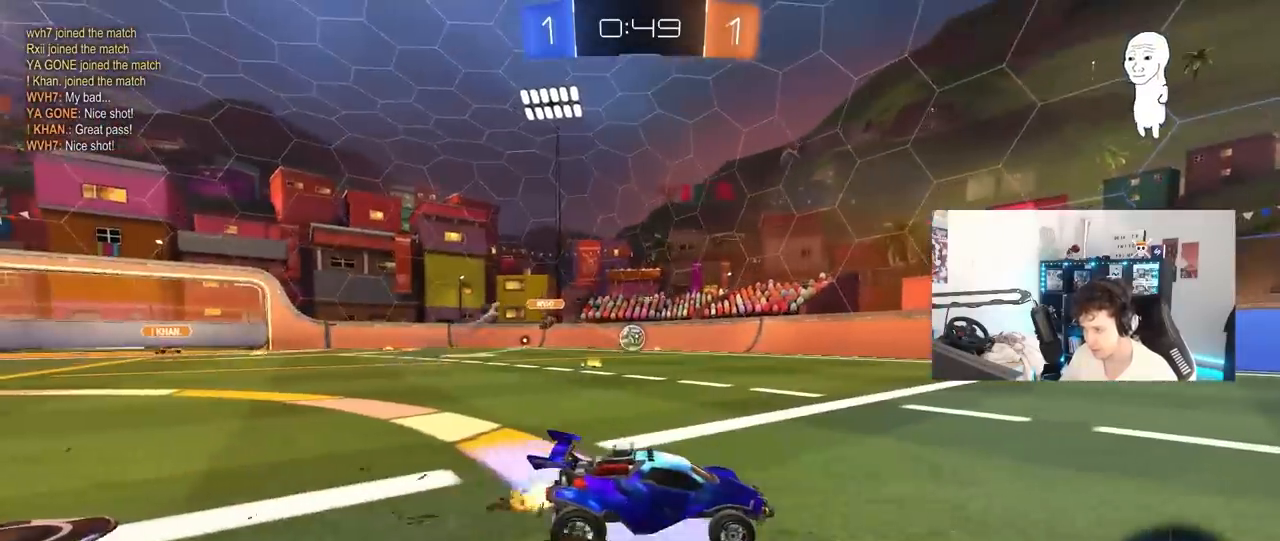
{"keys": ["w"], "mouse": [], "mouse_move": "still", "events": [[117, "d", "down"], [250, "d", "up"], [250, "space", "down"], [433, "space", "up"]]}
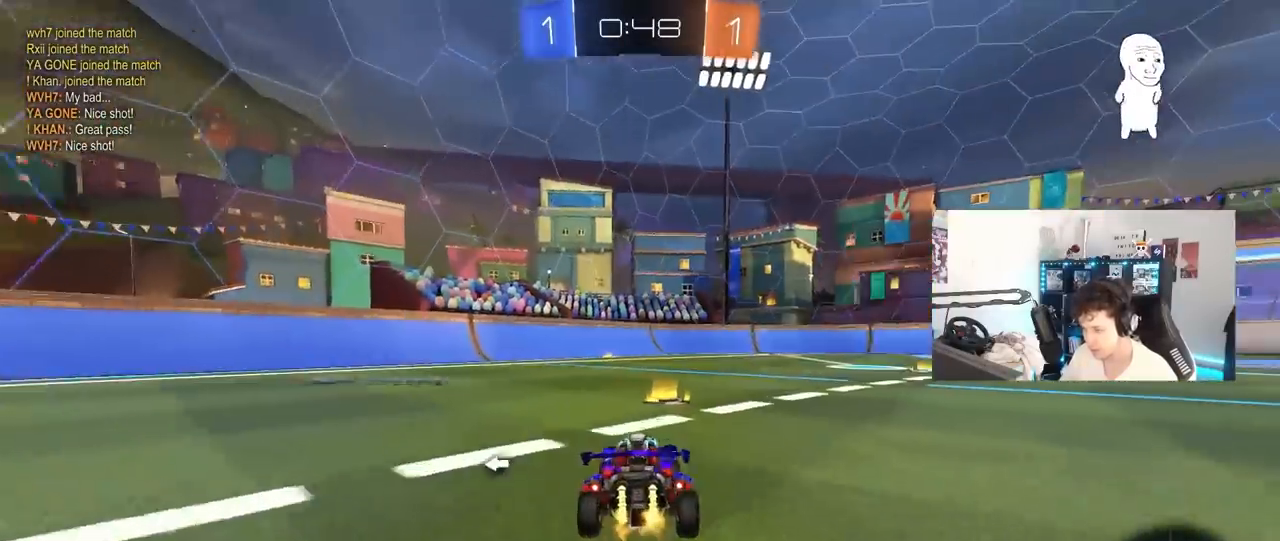
{"keys": ["w"], "mouse": [], "mouse_move": "still", "events": [[83, "a", "down"], [133, "space", "down"], [267, "a", "up"], [317, "space", "up"]]}
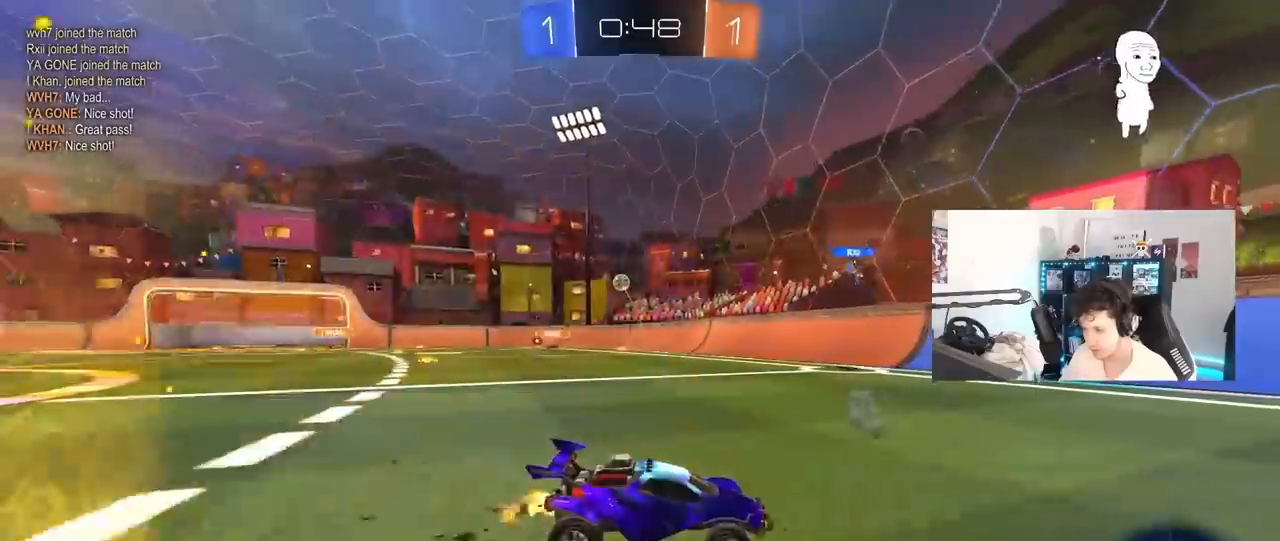
{"keys": ["space", "w"], "mouse": [], "mouse_move": "still", "events": [[417, "space", "down"]]}
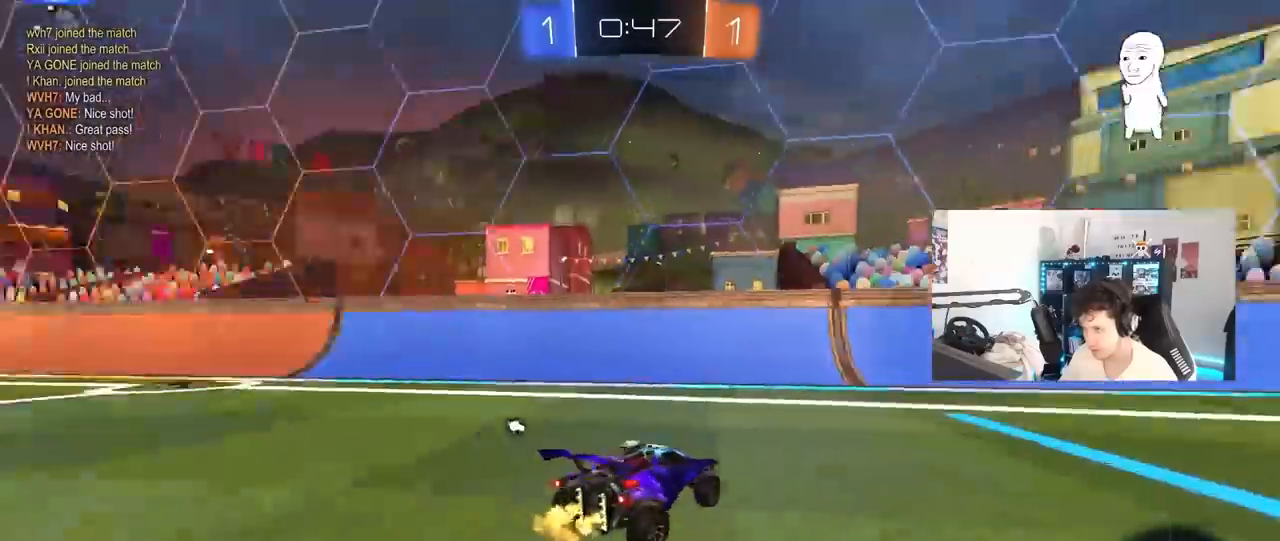
{"keys": ["w"], "mouse": [], "mouse_move": "still", "events": [[117, "space", "up"], [150, "d", "down"], [300, "space", "down"], [350, "d", "up"], [383, "d", "down"], [483, "d", "up"], [483, "space", "up"]]}
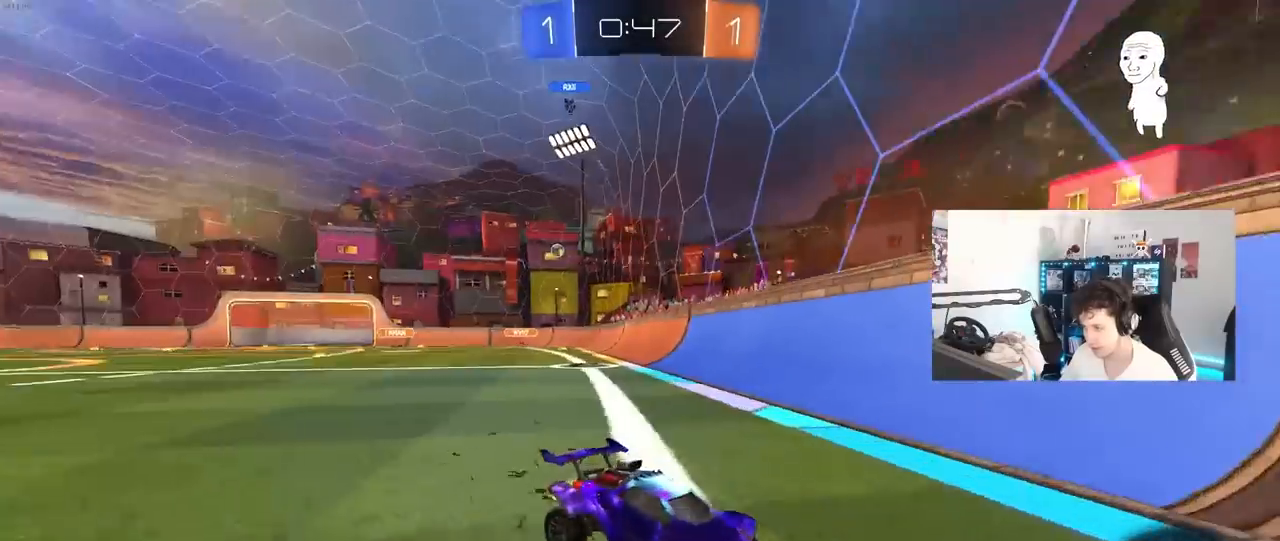
{"keys": ["d", "w"], "mouse": [], "mouse_move": "still", "events": [[33, "d", "down"], [83, "shift", "down"], [317, "shift", "up"]]}
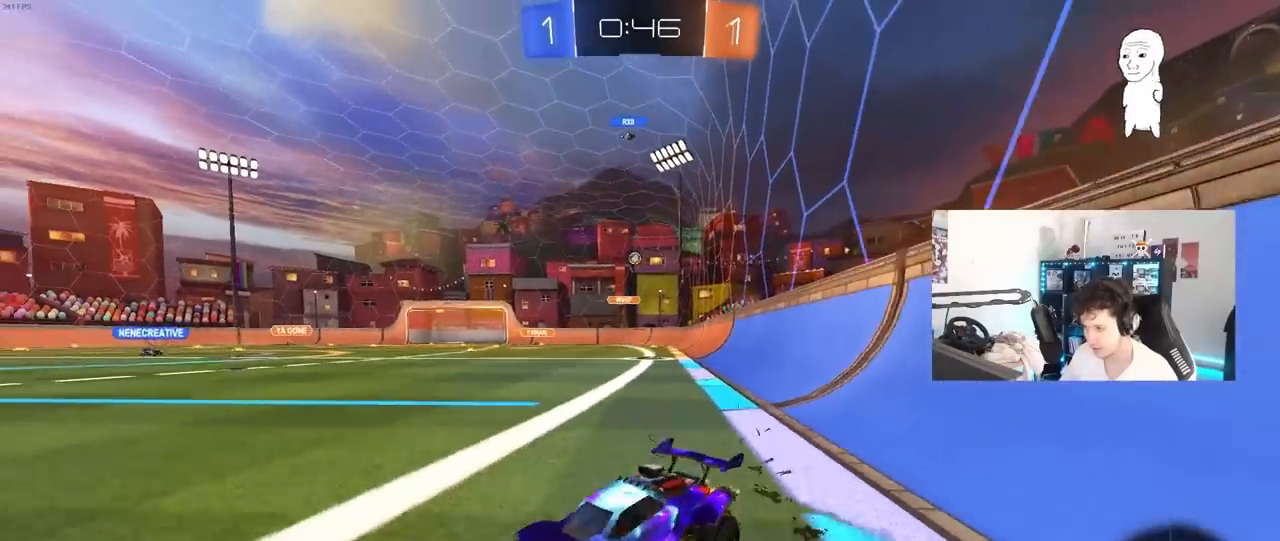
{"keys": ["d", "w"], "mouse": [], "mouse_move": "still", "events": [[183, "shift", "down"], [283, "shift", "up"]]}
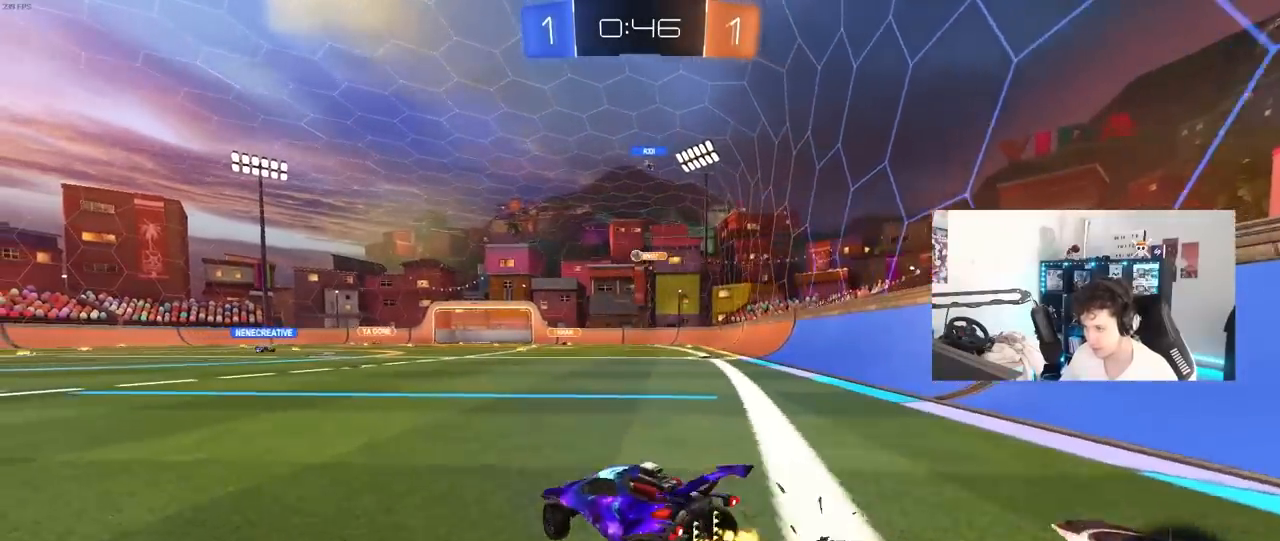
{"keys": ["a", "w"], "mouse": [], "mouse_move": "still", "events": [[67, "d", "up"], [383, "a", "down"]]}
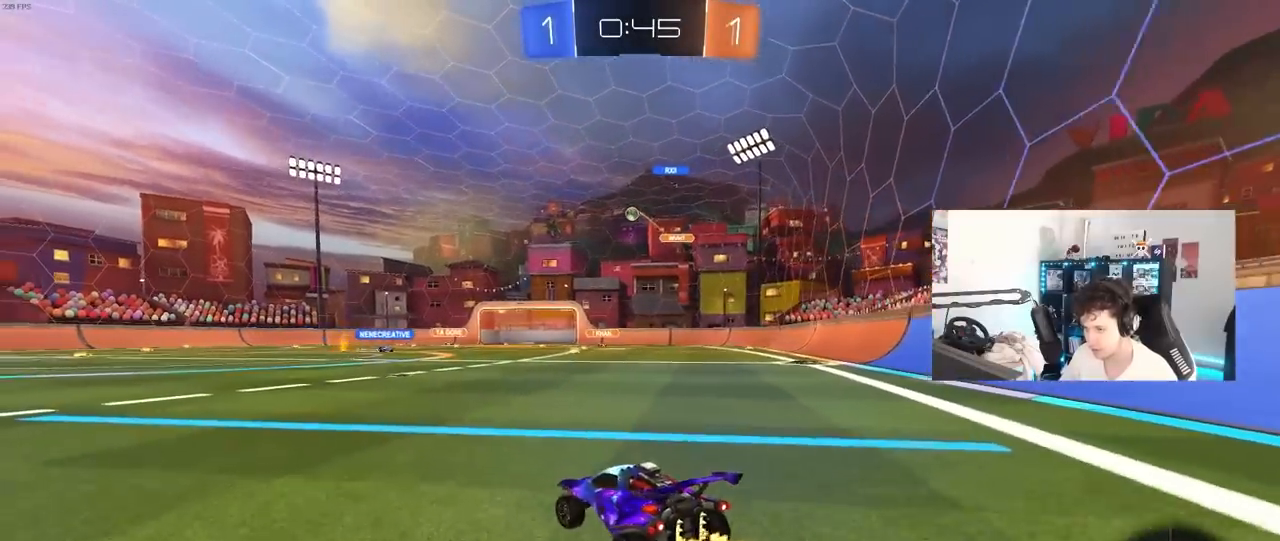
{"keys": ["w"], "mouse": ["left"], "mouse_move": "still", "events": [[83, "a", "up"], [367, "mouse_left", "down"], [400, "d", "down"], [500, "d", "up"]]}
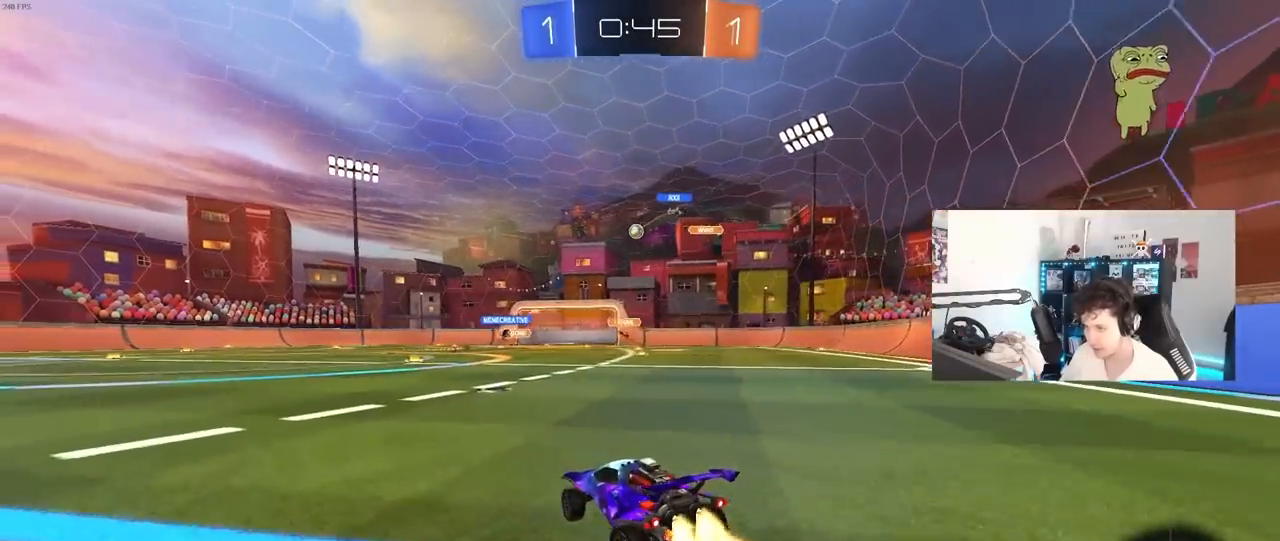
{"keys": ["w"], "mouse": [], "mouse_move": "still", "events": [[333, "mouse_left", "up"]]}
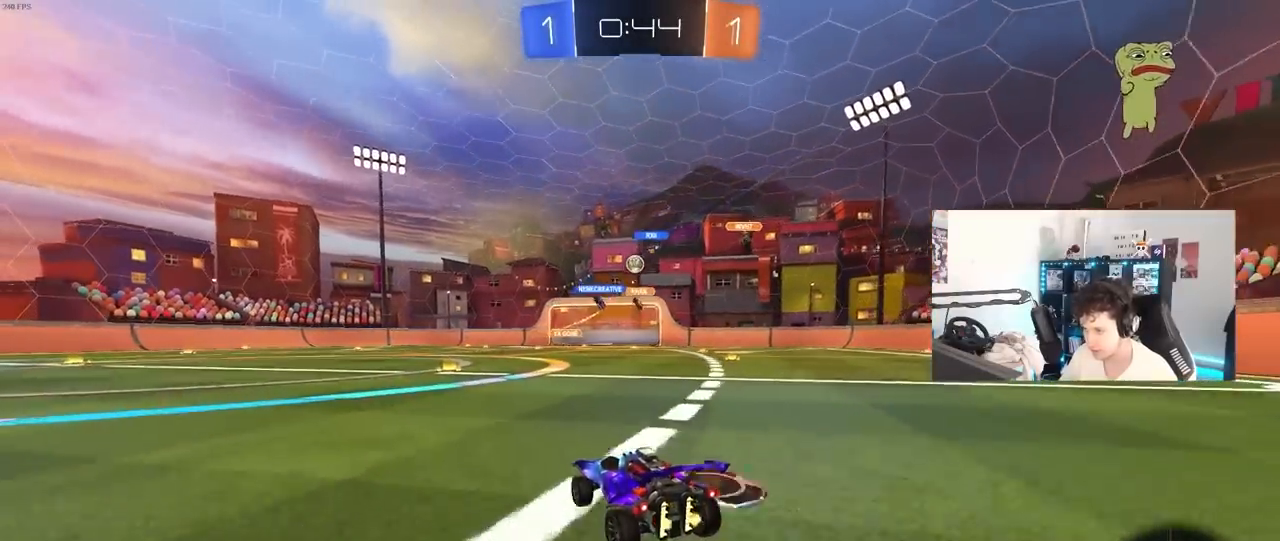
{"keys": ["d", "w"], "mouse": [], "mouse_move": "still", "events": [[17, "a", "down"], [150, "a", "up"], [350, "d", "down"]]}
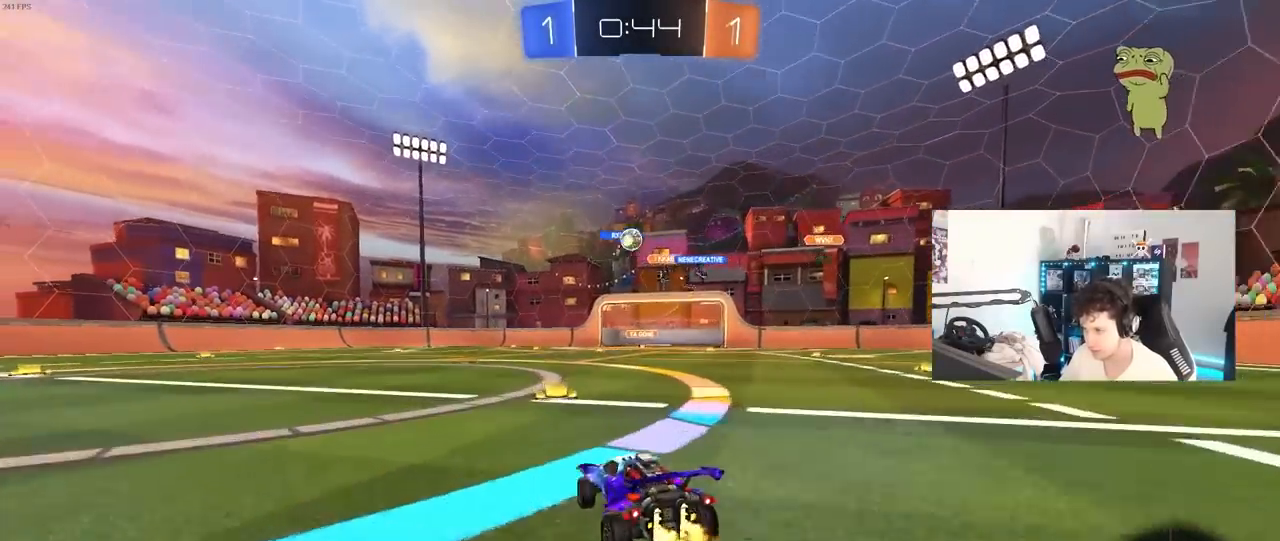
{"keys": ["w"], "mouse": ["left"], "mouse_move": "still", "events": [[33, "d", "up"], [83, "a", "down"], [83, "shift", "down"], [217, "shift", "up"], [317, "mouse_left", "down"], [450, "a", "up"]]}
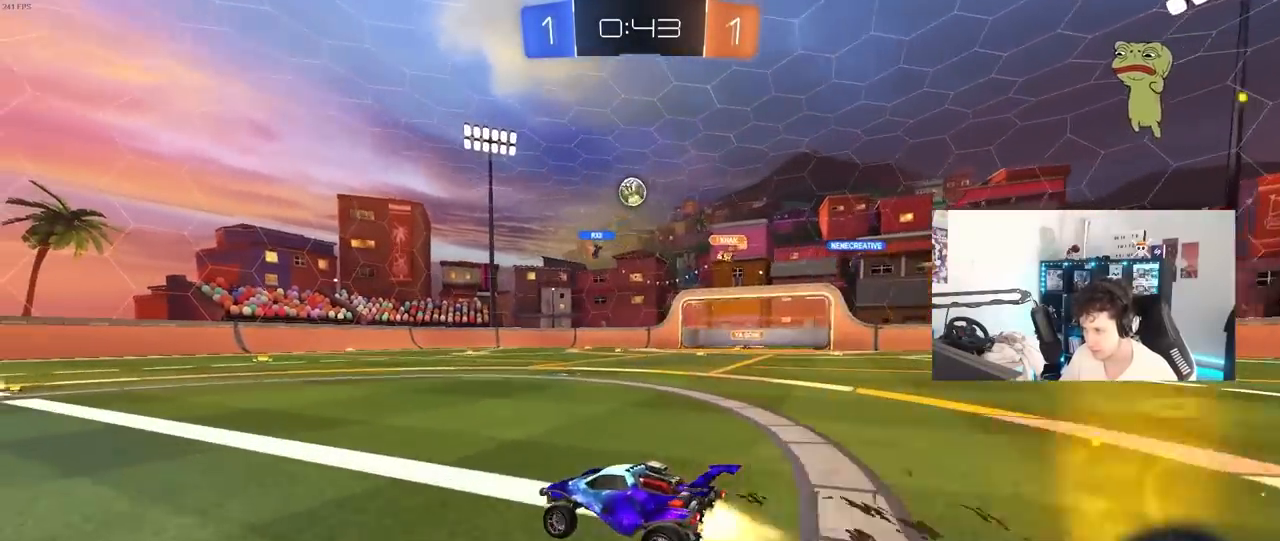
{"keys": ["d", "w"], "mouse": ["left"], "mouse_move": "still", "events": [[100, "a", "down"], [233, "a", "up"], [417, "d", "down"]]}